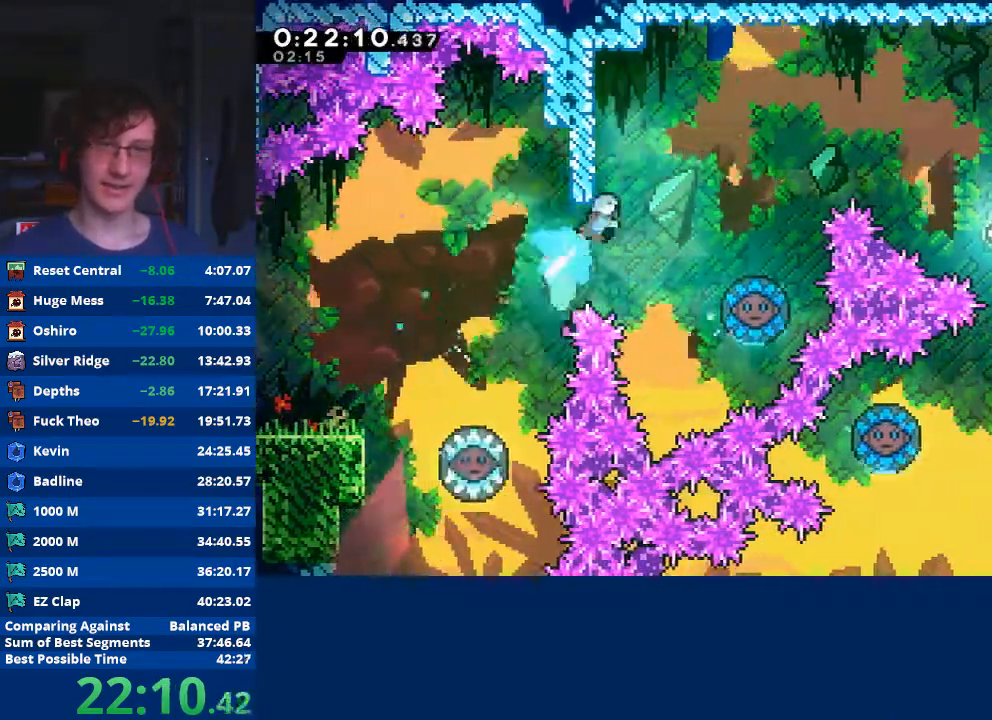
Gameplay with a controller (Xbox layout); each line is a JSON object with the inputs held at the frame after it. "events" lists button and stick changes between this image and that frame as [ms after this image, input, new state], when the widget could be followed in between. Not read: right_stick.
{"buttons": [], "left_stick": "center", "events": [[33, "left_stick", "right"], [100, "X", "up"], [433, "left_stick", "center"]]}
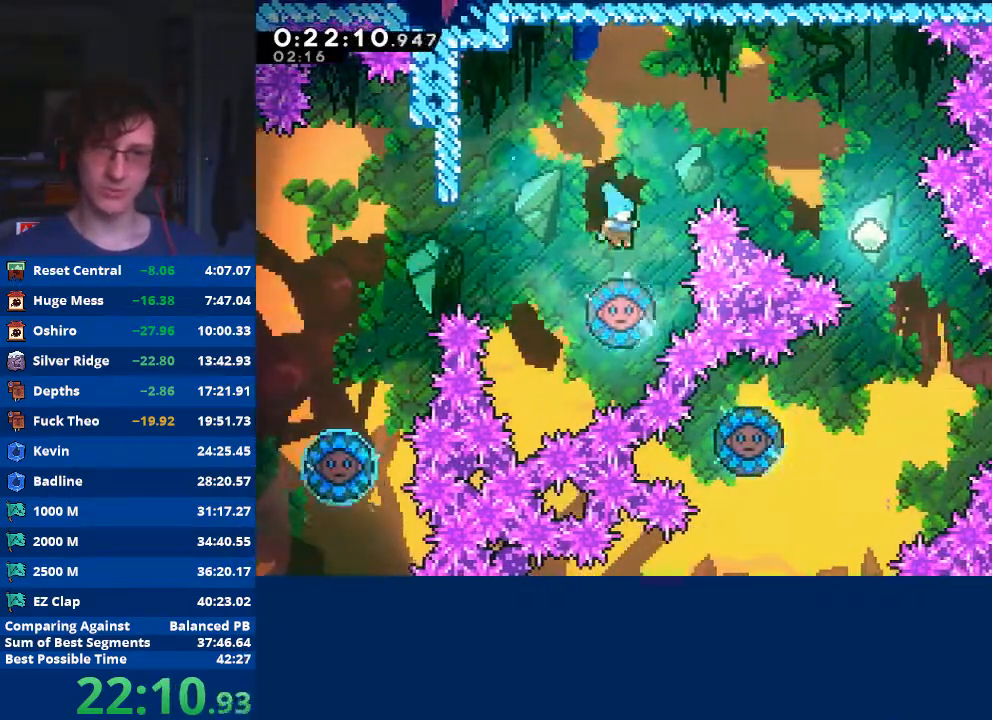
{"buttons": ["X"], "left_stick": "right", "events": [[267, "left_stick", "right"], [433, "X", "down"]]}
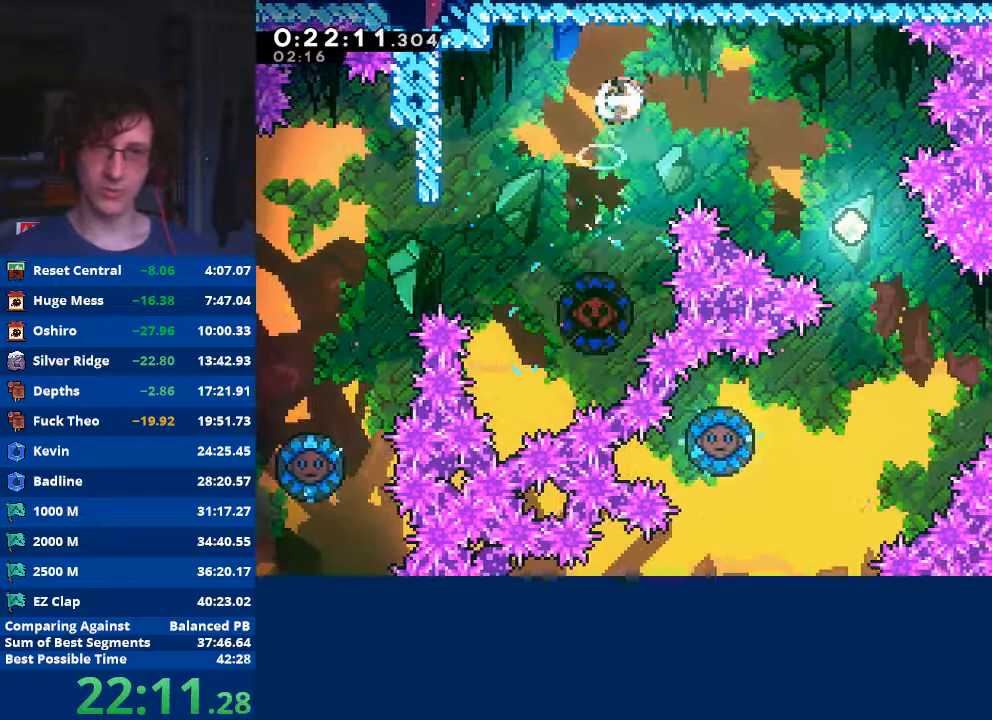
{"buttons": [], "left_stick": "right", "events": [[100, "X", "up"], [367, "left_stick", "center"], [467, "left_stick", "right"]]}
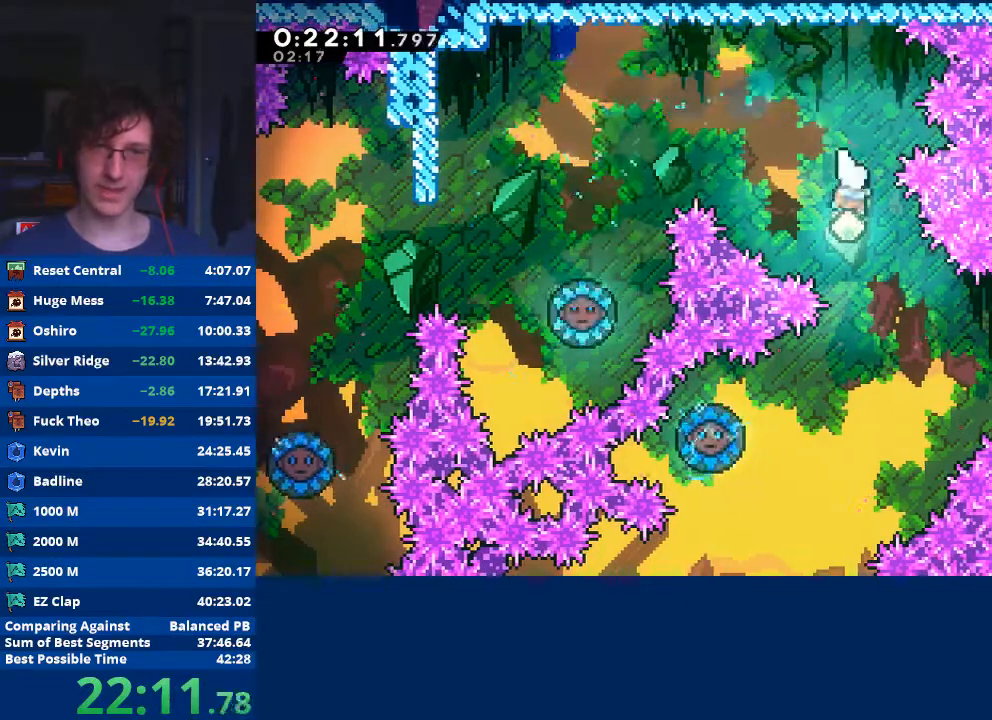
{"buttons": [], "left_stick": "center", "events": [[100, "left_stick", "center"]]}
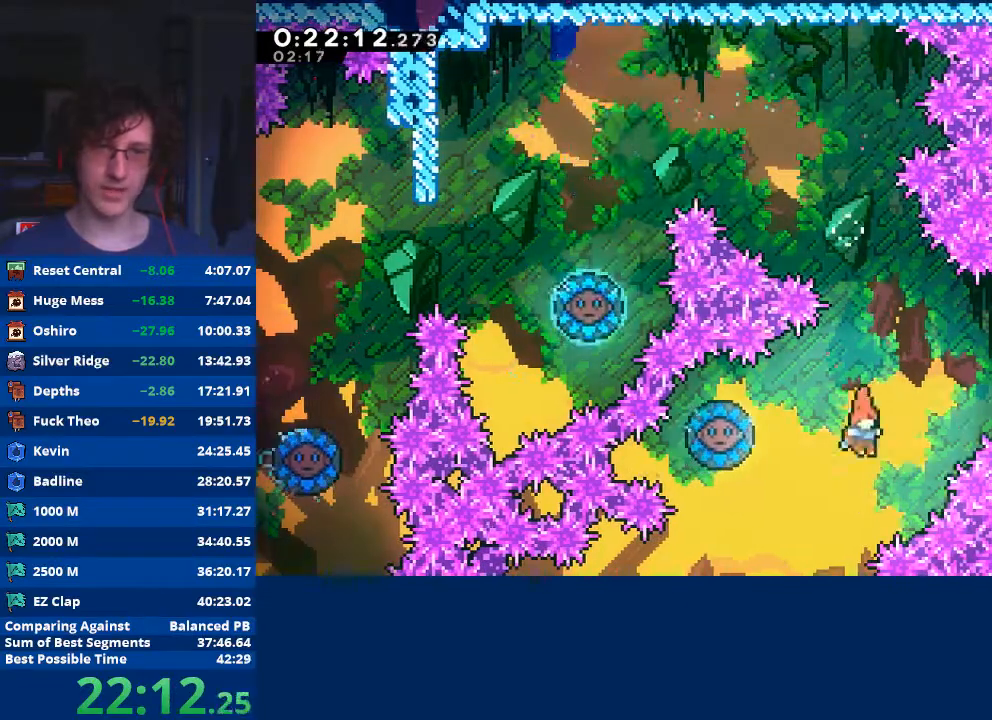
{"buttons": [], "left_stick": "down-right", "events": [[33, "left_stick", "left"], [67, "X", "down"], [233, "X", "up"], [333, "left_stick", "down-right"]]}
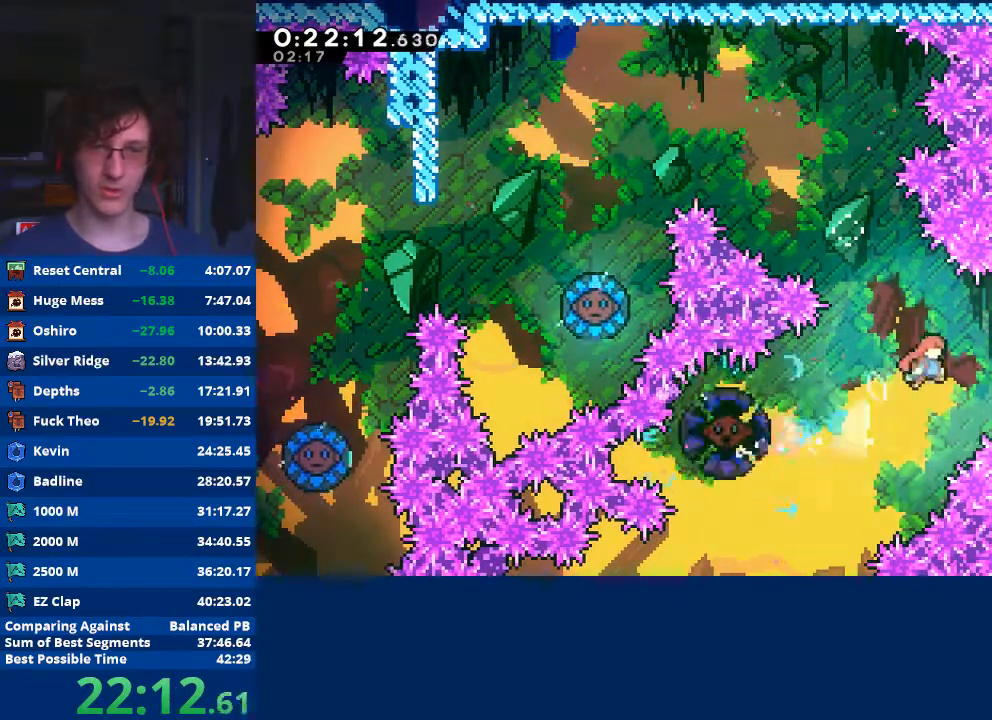
{"buttons": ["X"], "left_stick": "up-right", "events": [[267, "left_stick", "up-right"], [333, "X", "down"]]}
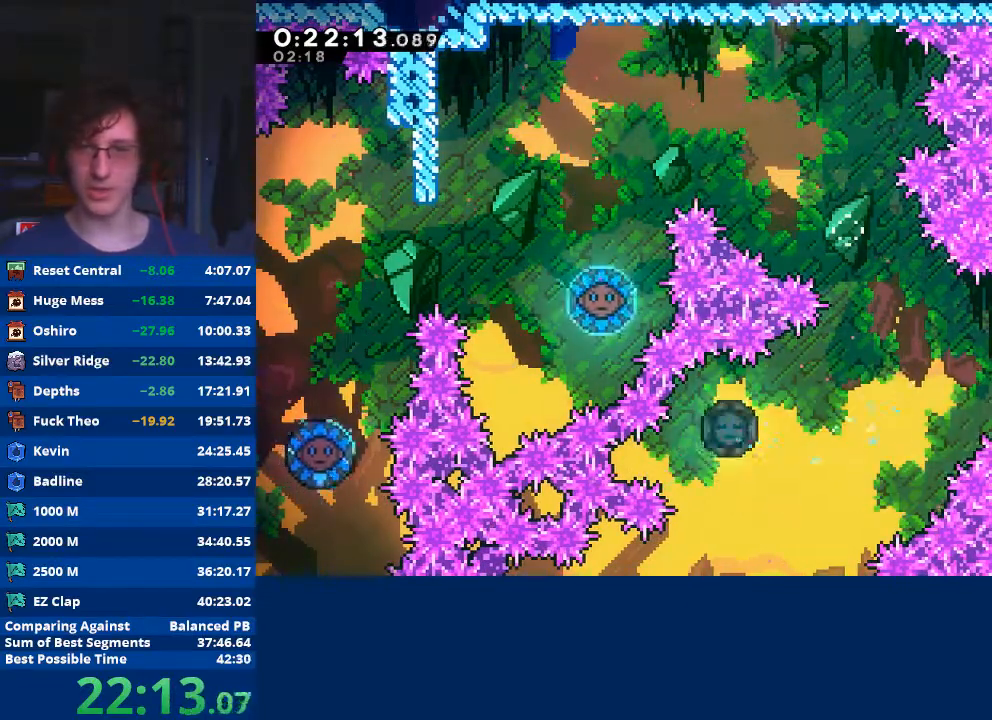
{"buttons": ["A", "R2"], "left_stick": "right", "events": [[33, "X", "up"], [67, "left_stick", "right"], [100, "R2", "down"], [133, "A", "down"]]}
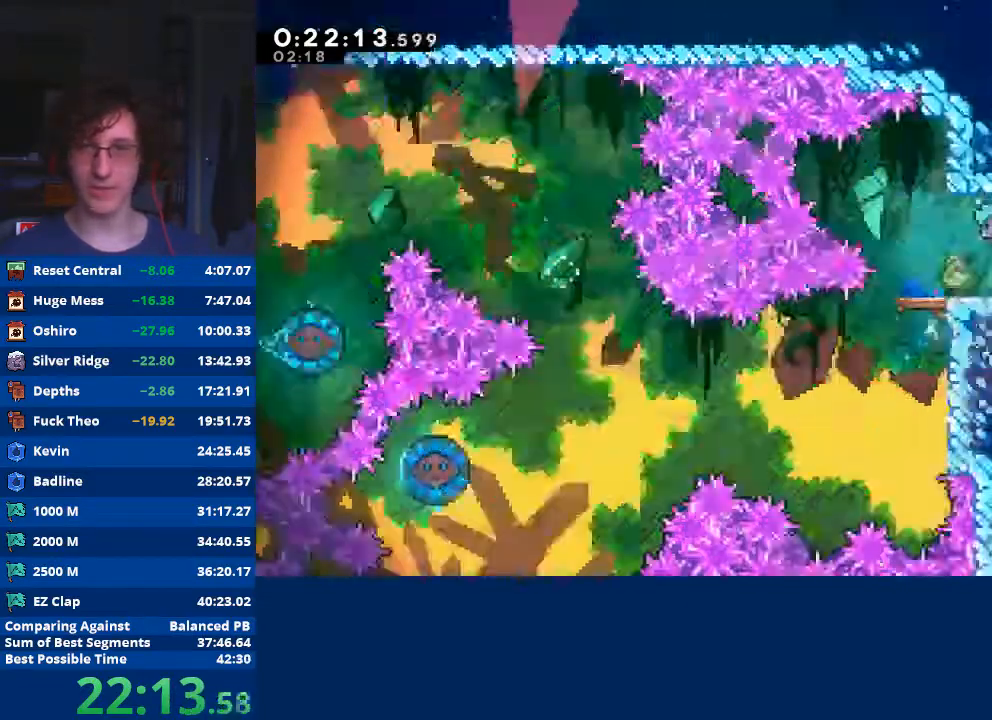
{"buttons": [], "left_stick": "right", "events": [[67, "A", "up"], [67, "R2", "up"], [133, "left_stick", "center"], [300, "left_stick", "right"]]}
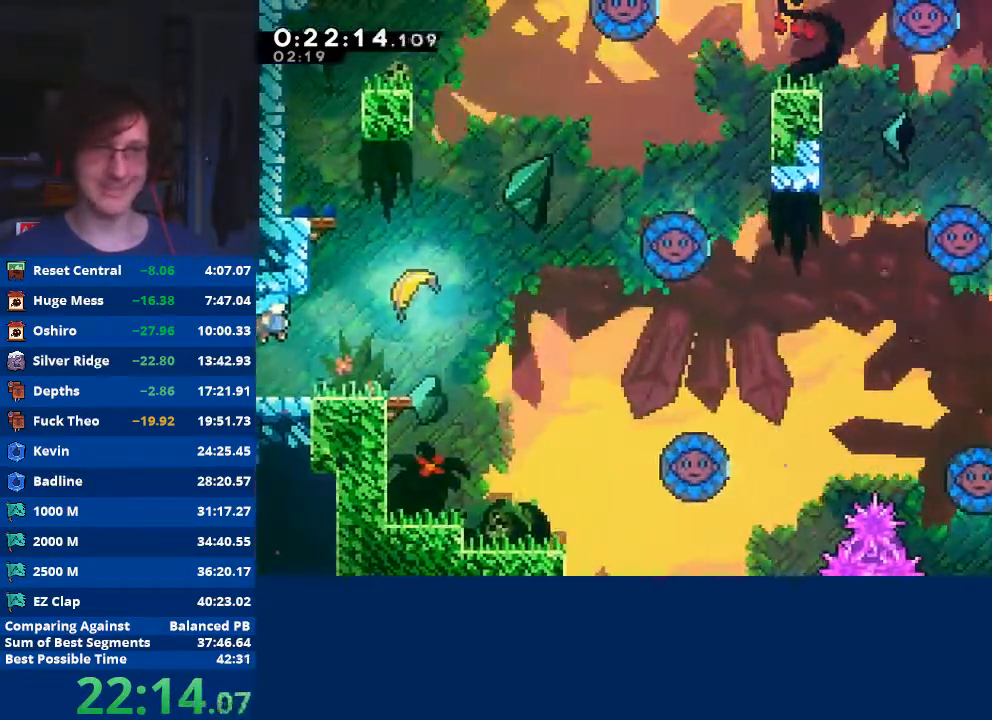
{"buttons": [], "left_stick": "up-right", "events": [[133, "left_stick", "up-right"], [200, "X", "down"], [400, "X", "up"]]}
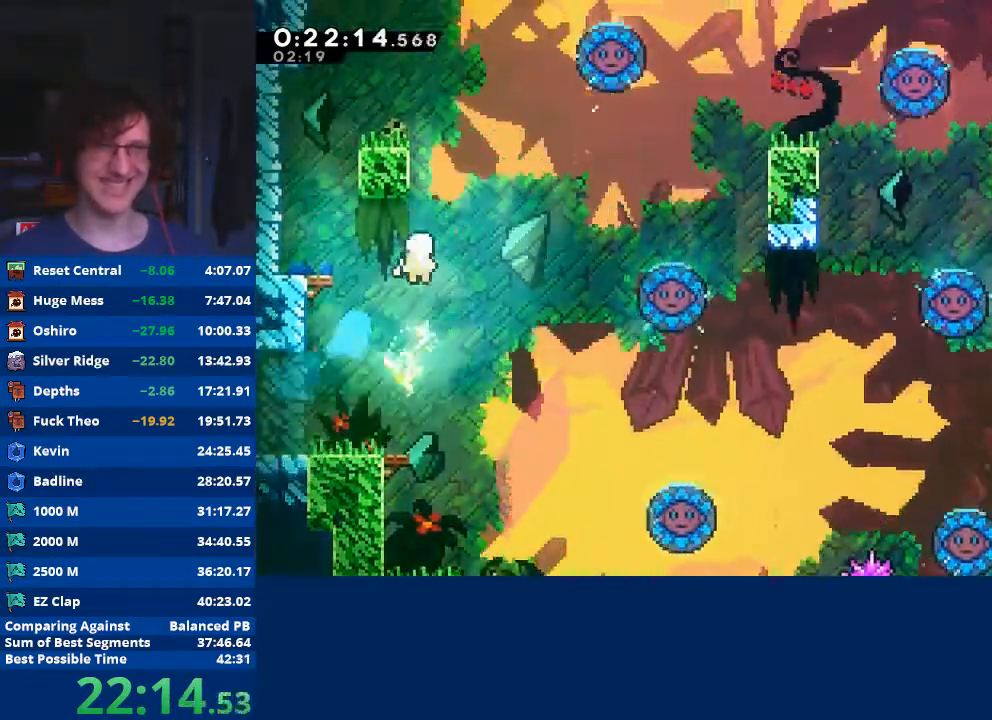
{"buttons": [], "left_stick": "up-right", "events": []}
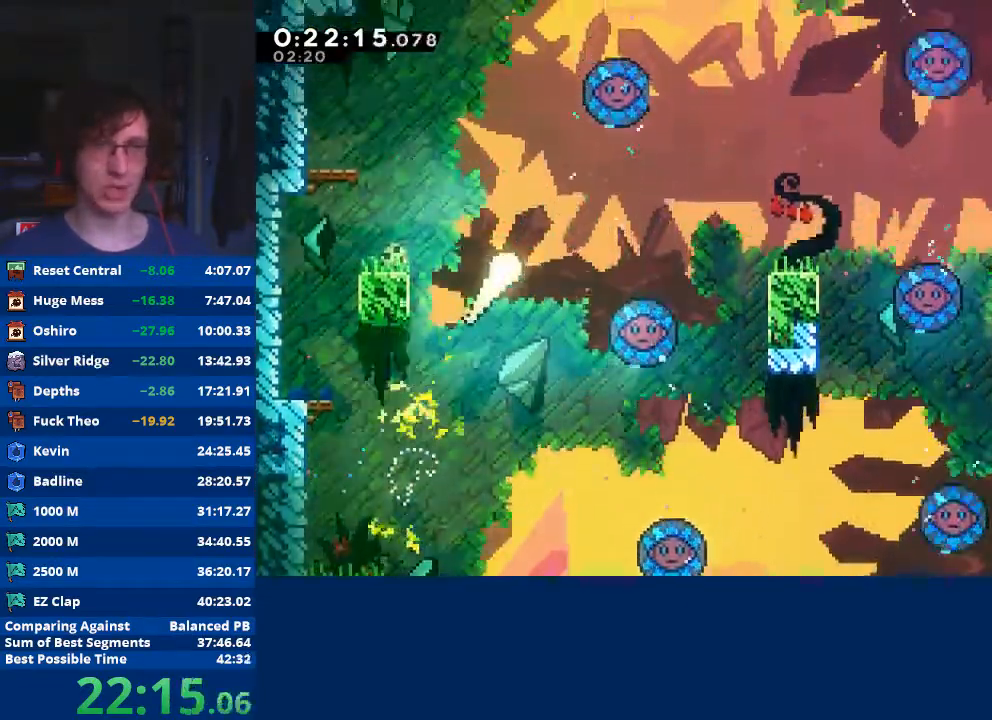
{"buttons": [], "left_stick": "up-right", "events": []}
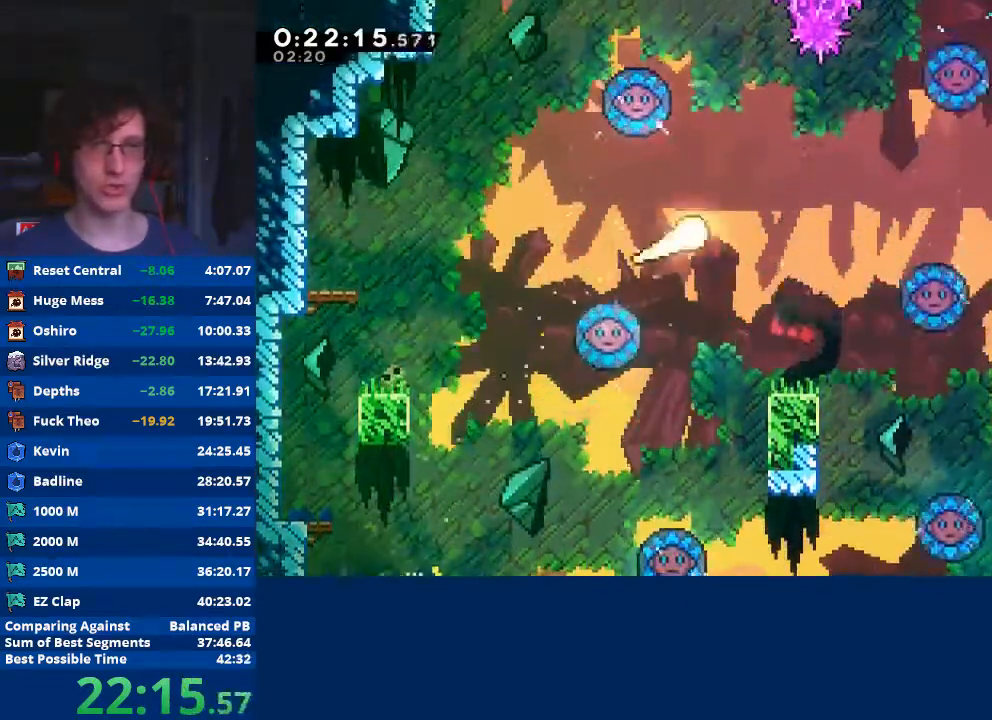
{"buttons": [], "left_stick": "right", "events": [[100, "left_stick", "right"]]}
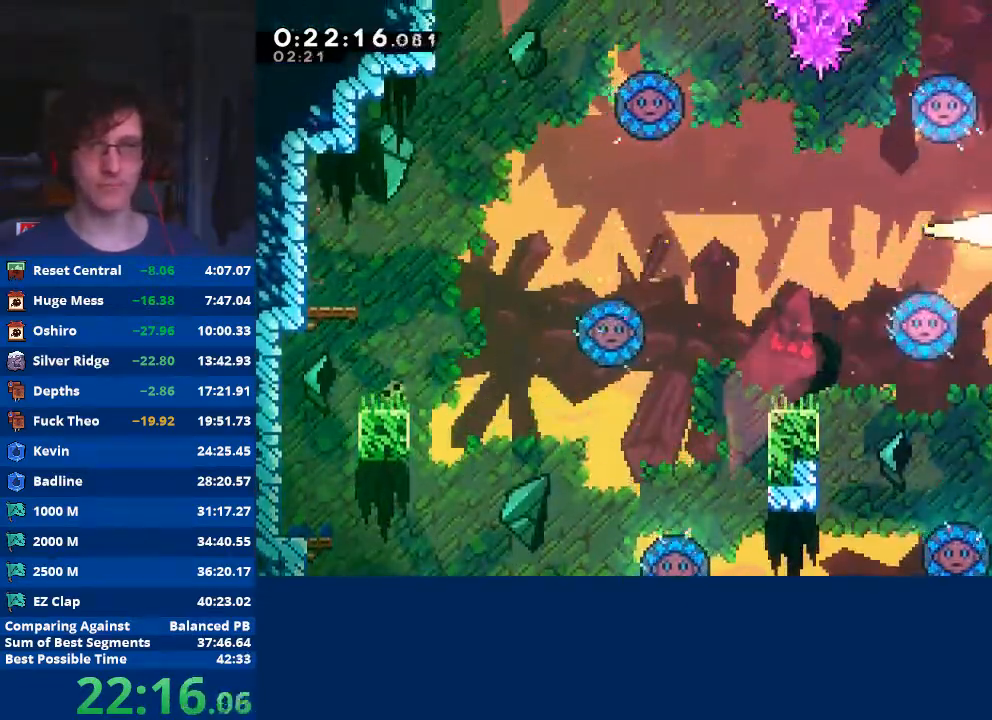
{"buttons": [], "left_stick": "right", "events": []}
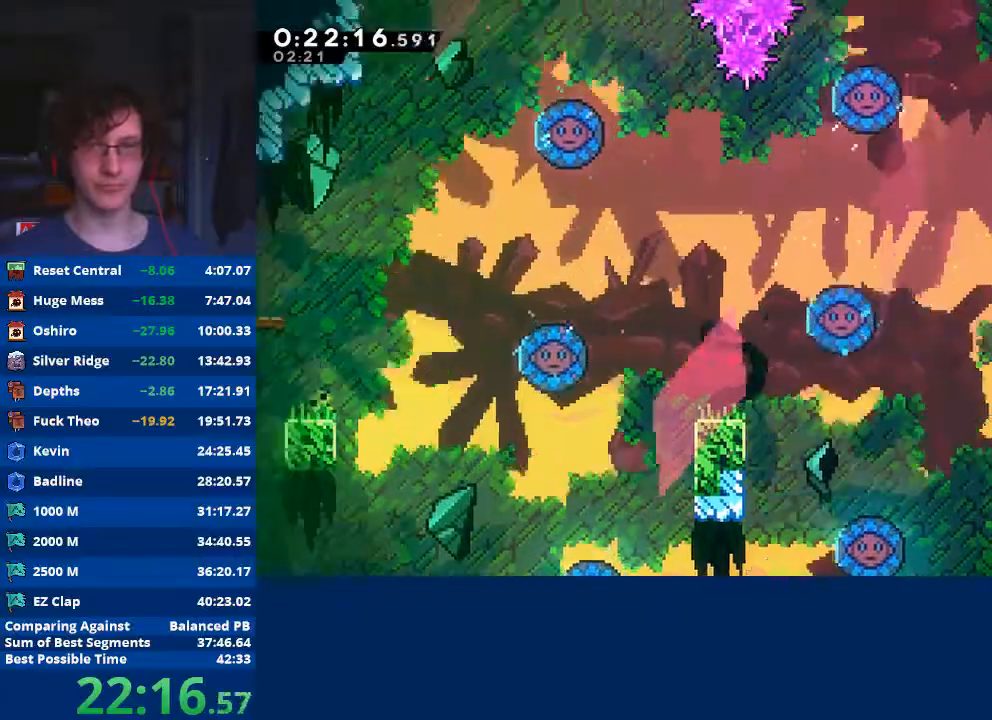
{"buttons": [], "left_stick": "right", "events": []}
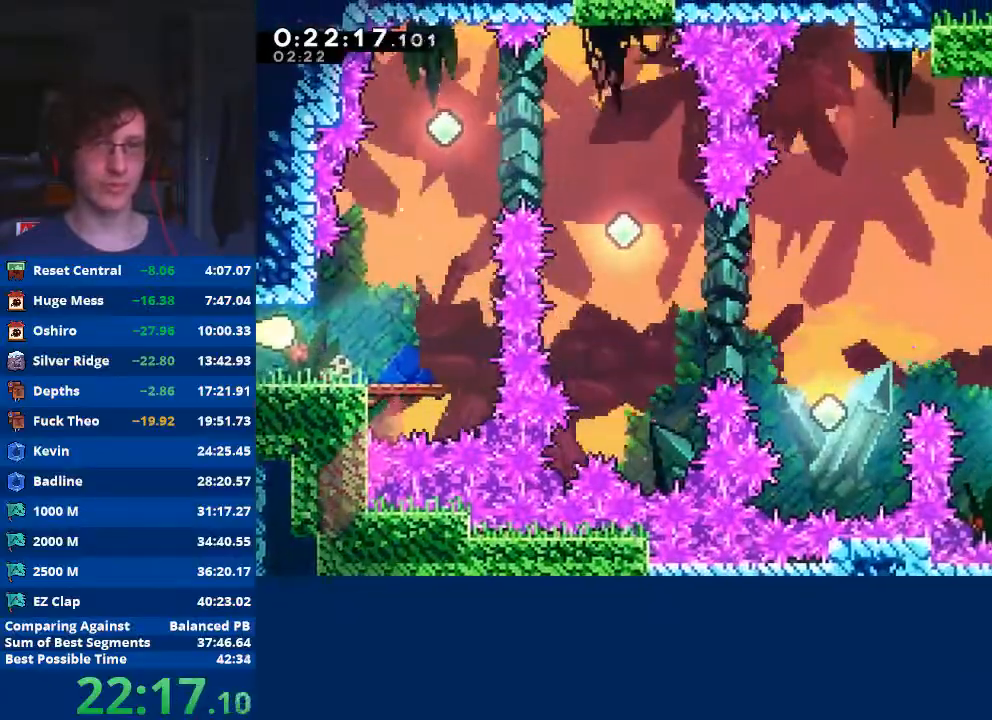
{"buttons": ["X"], "left_stick": "up-right", "events": [[133, "left_stick", "up-right"], [400, "X", "down"]]}
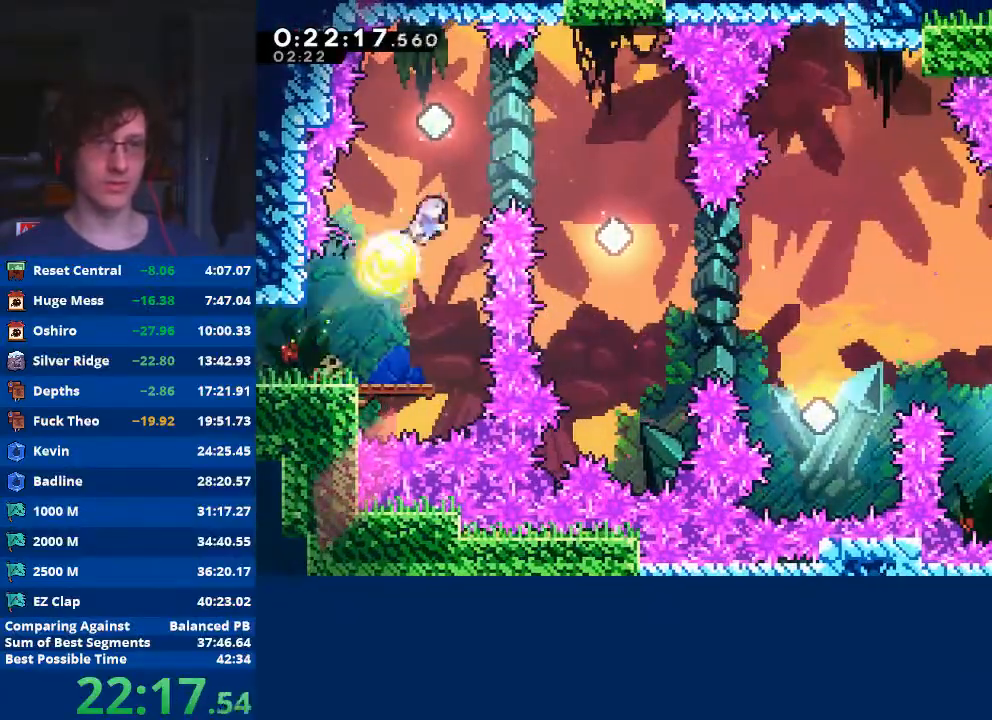
{"buttons": [], "left_stick": "center", "events": [[133, "left_stick", "right"], [267, "X", "up"], [500, "left_stick", "center"]]}
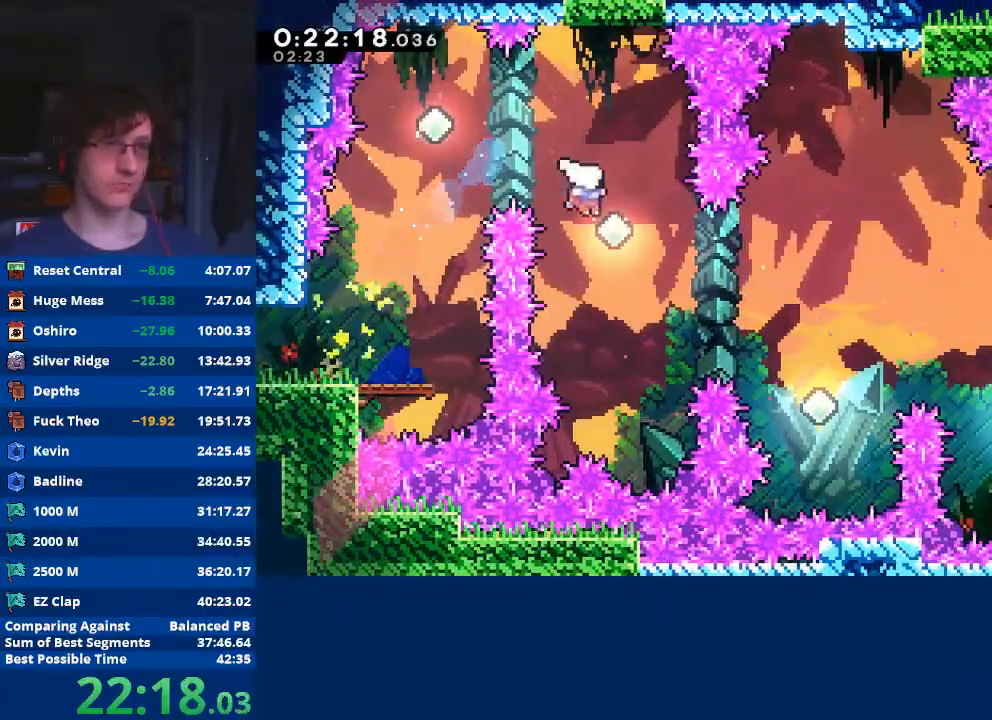
{"buttons": [], "left_stick": "right", "events": [[267, "left_stick", "right"], [300, "X", "down"], [433, "X", "up"]]}
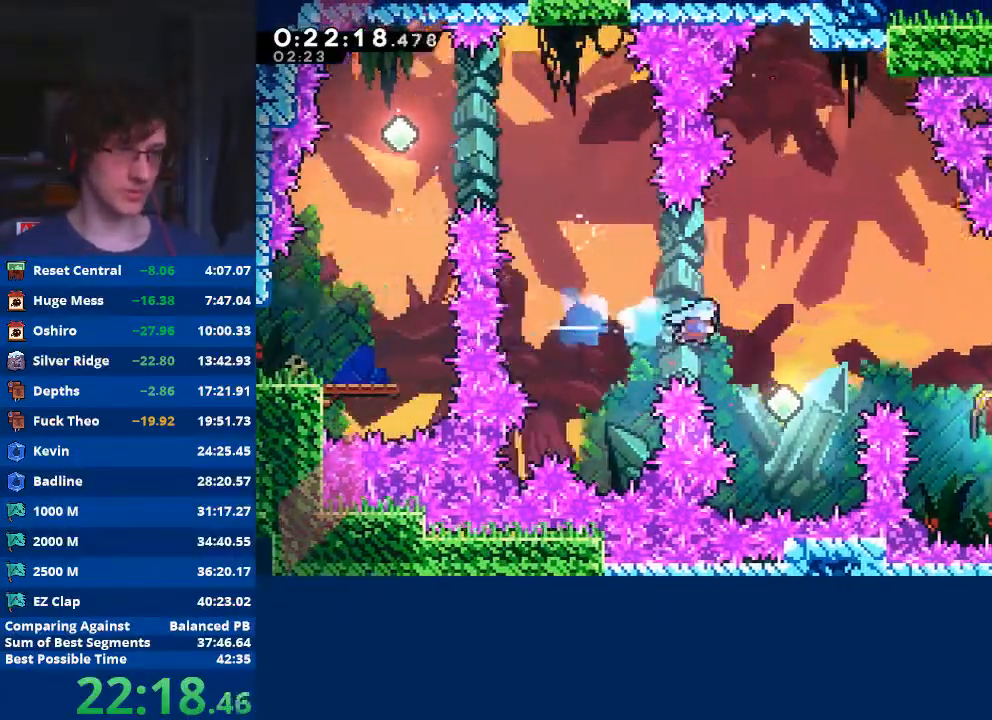
{"buttons": ["X"], "left_stick": "right", "events": [[67, "left_stick", "center"], [333, "left_stick", "right"], [367, "X", "down"]]}
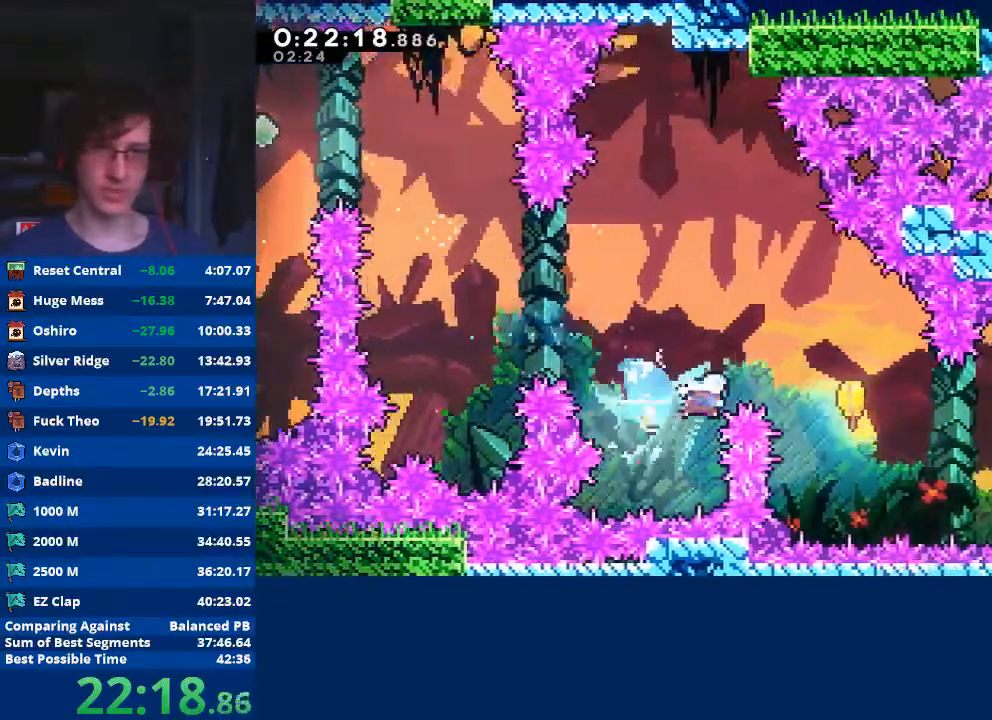
{"buttons": [], "left_stick": "right", "events": [[67, "X", "up"]]}
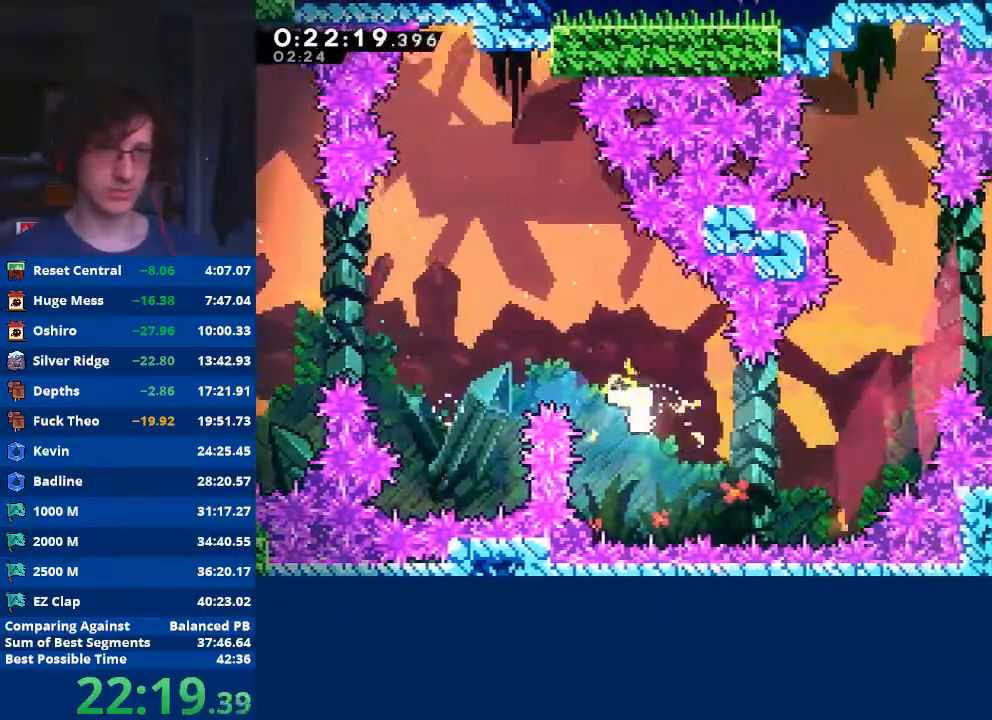
{"buttons": [], "left_stick": "up-right", "events": [[433, "left_stick", "up-right"]]}
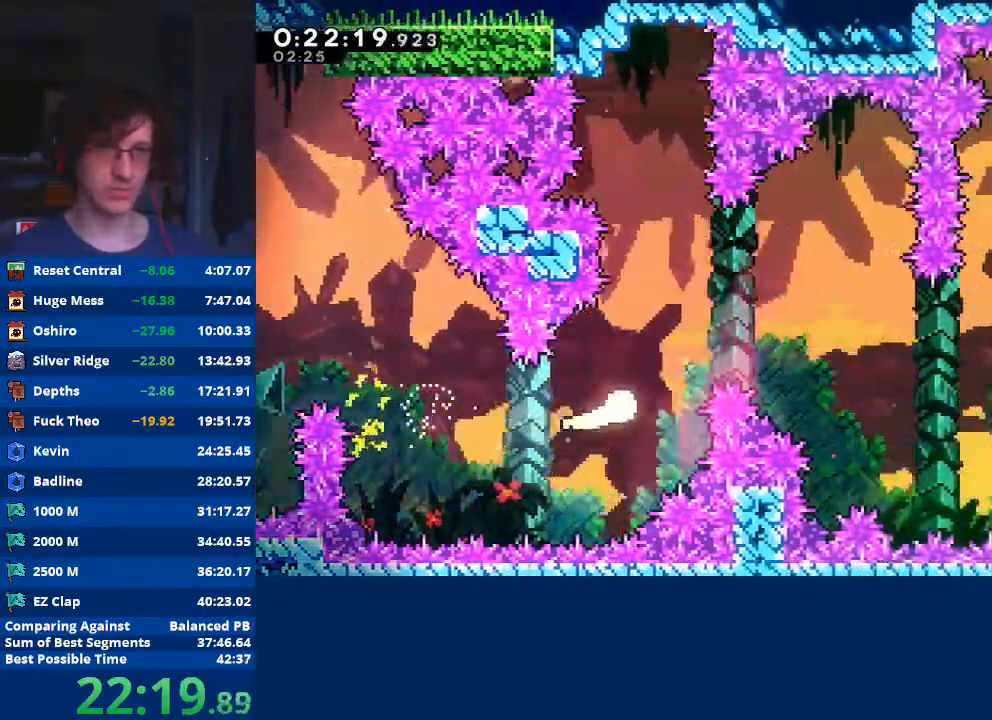
{"buttons": [], "left_stick": "right", "events": [[200, "left_stick", "right"]]}
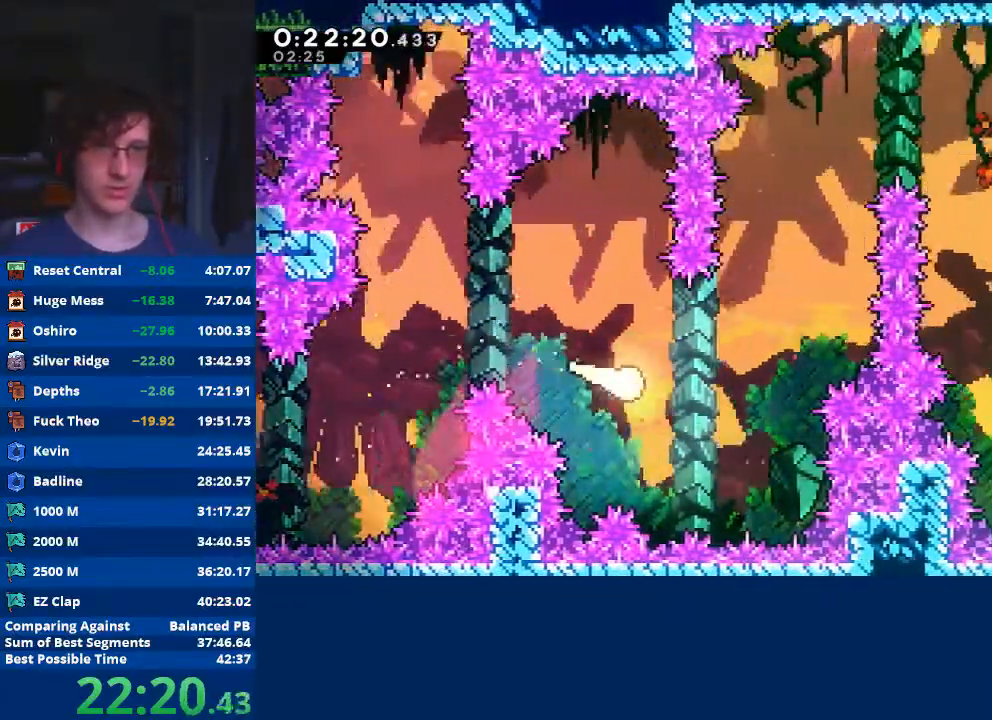
{"buttons": [], "left_stick": "up-right", "events": [[100, "left_stick", "up-right"]]}
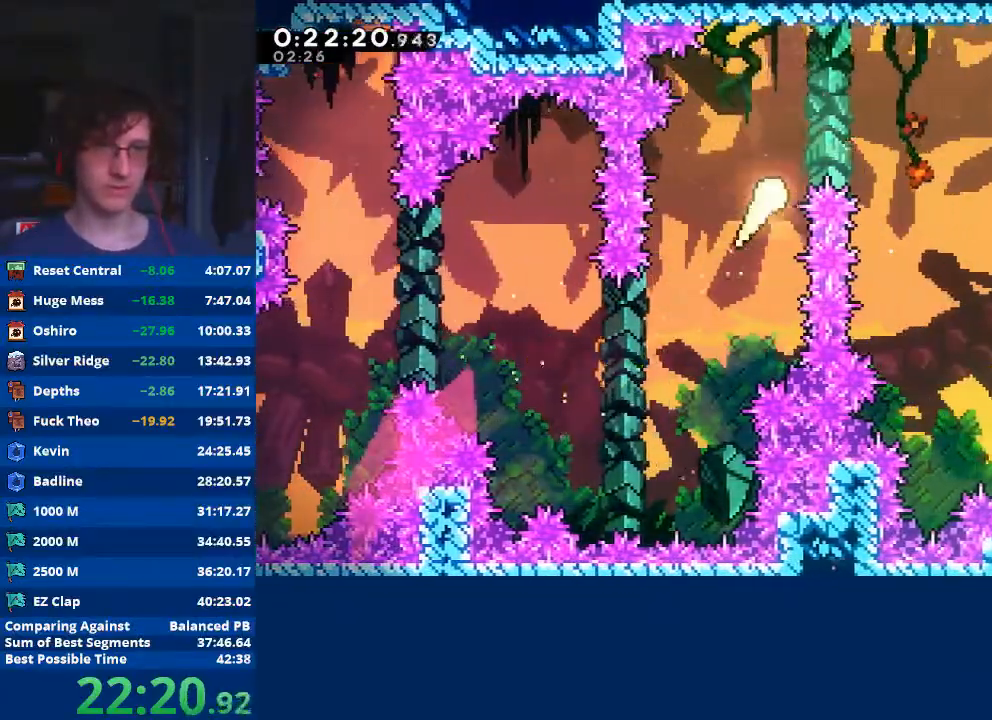
{"buttons": [], "left_stick": "down", "events": [[167, "left_stick", "down-right"], [300, "left_stick", "down"]]}
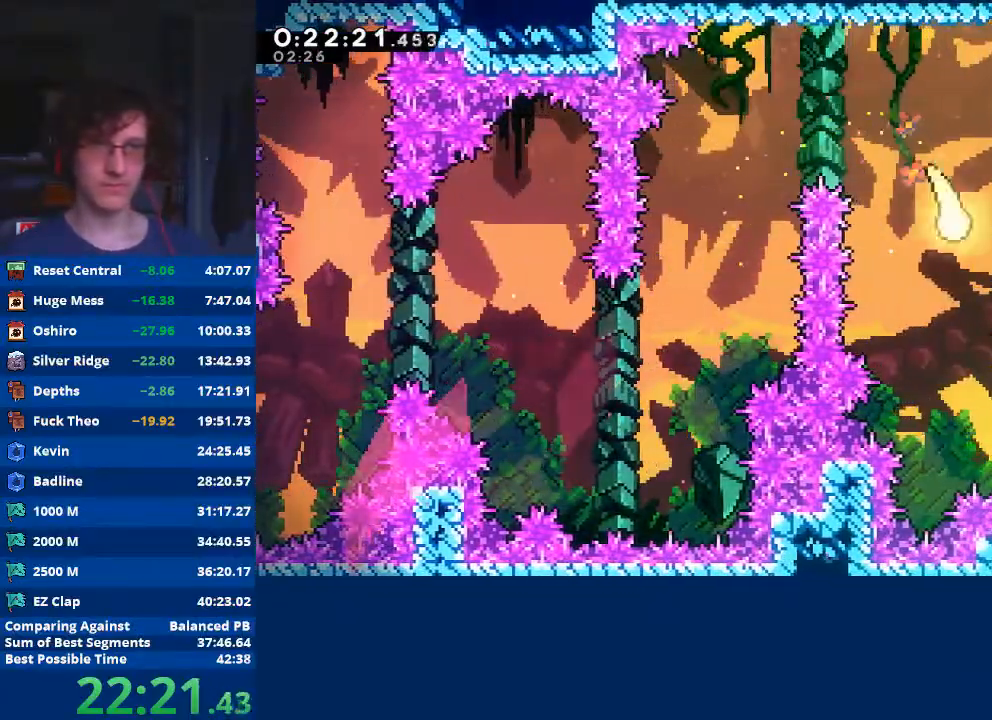
{"buttons": [], "left_stick": "down-right", "events": [[367, "left_stick", "down-right"]]}
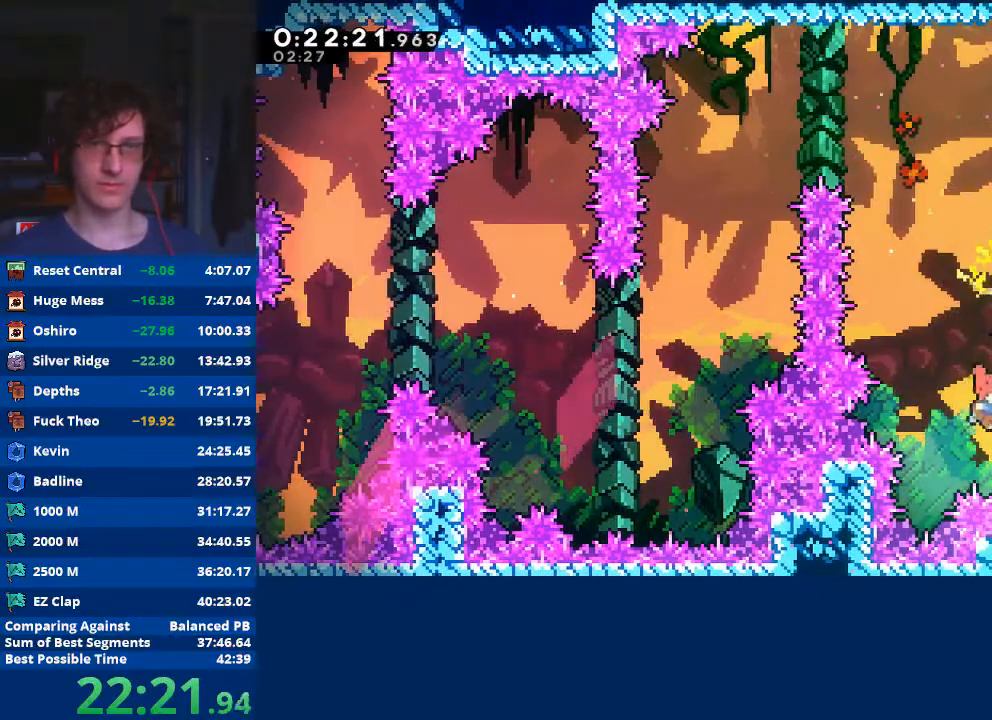
{"buttons": ["A", "R2"], "left_stick": "right", "events": [[33, "X", "down"], [33, "left_stick", "right"], [233, "X", "up"], [267, "R2", "down"], [300, "A", "down"], [433, "A", "up"], [467, "A", "down"]]}
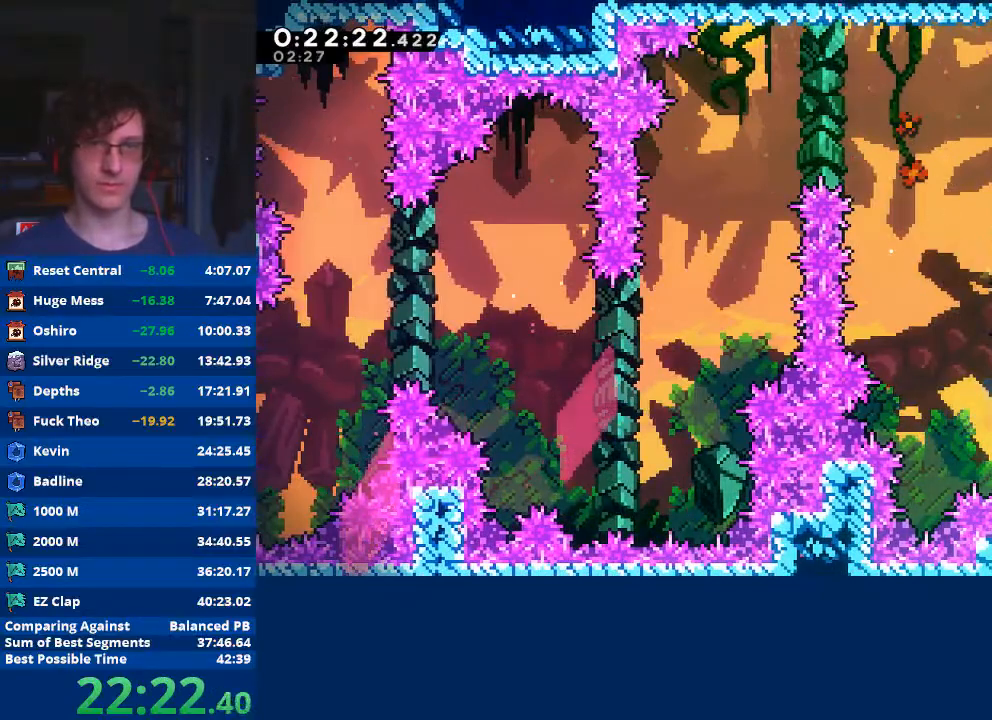
{"buttons": ["A"], "left_stick": "right", "events": [[133, "A", "up"], [133, "R2", "up"], [300, "left_stick", "center"], [400, "left_stick", "right"], [433, "A", "down"]]}
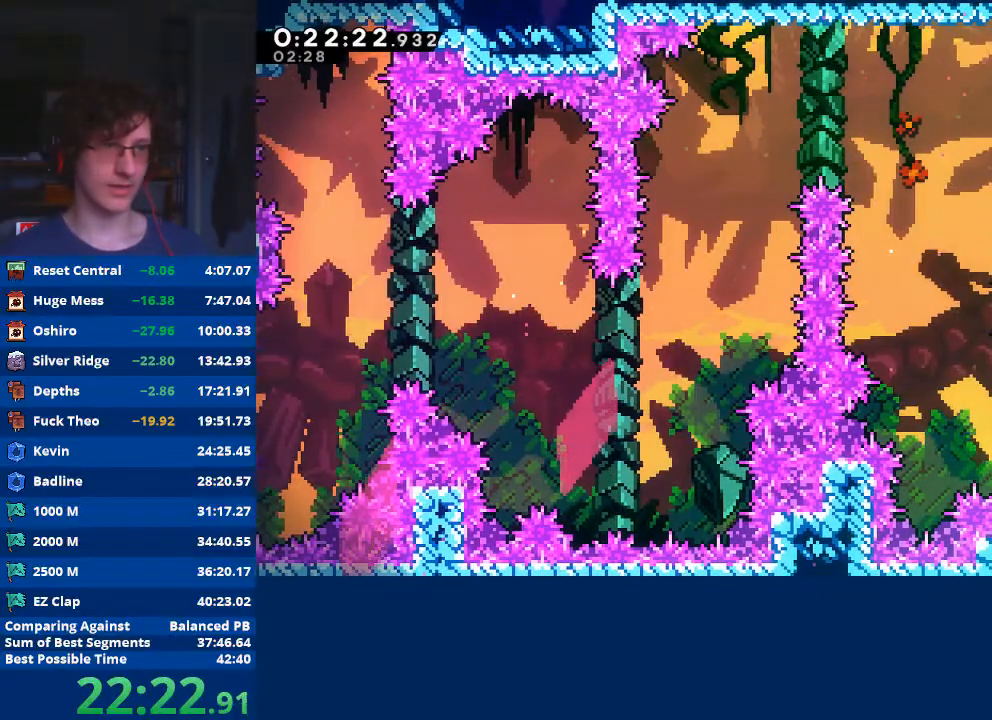
{"buttons": [], "left_stick": "down-right", "events": [[233, "A", "up"], [233, "left_stick", "down-right"], [300, "X", "down"], [367, "X", "up"], [433, "A", "down"], [500, "A", "up"]]}
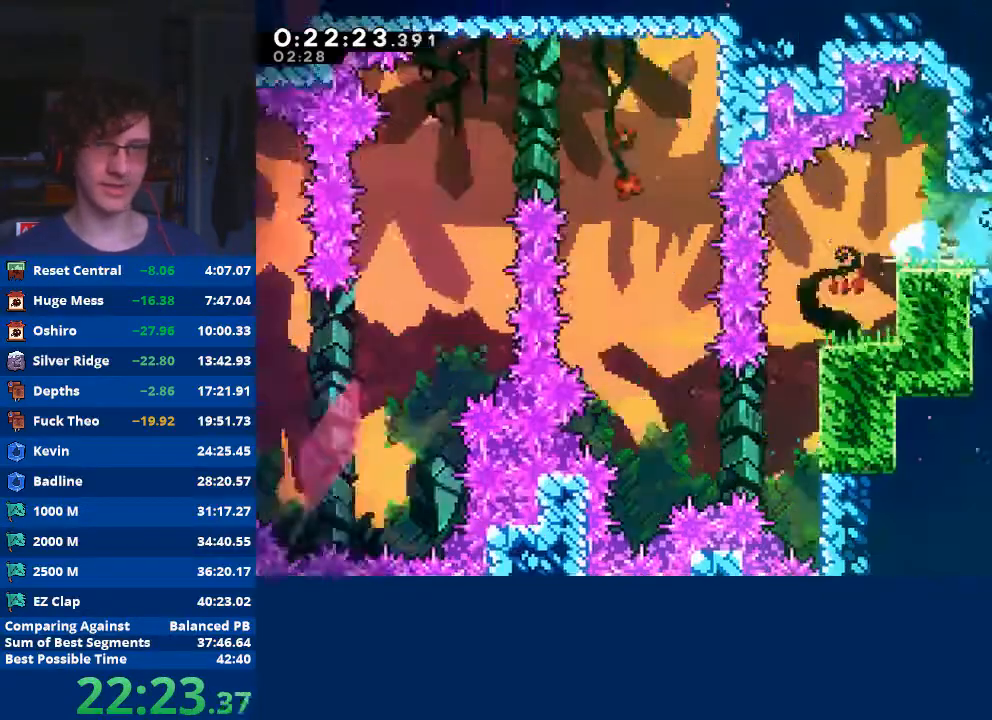
{"buttons": [], "left_stick": "right", "events": [[267, "left_stick", "center"], [367, "left_stick", "right"]]}
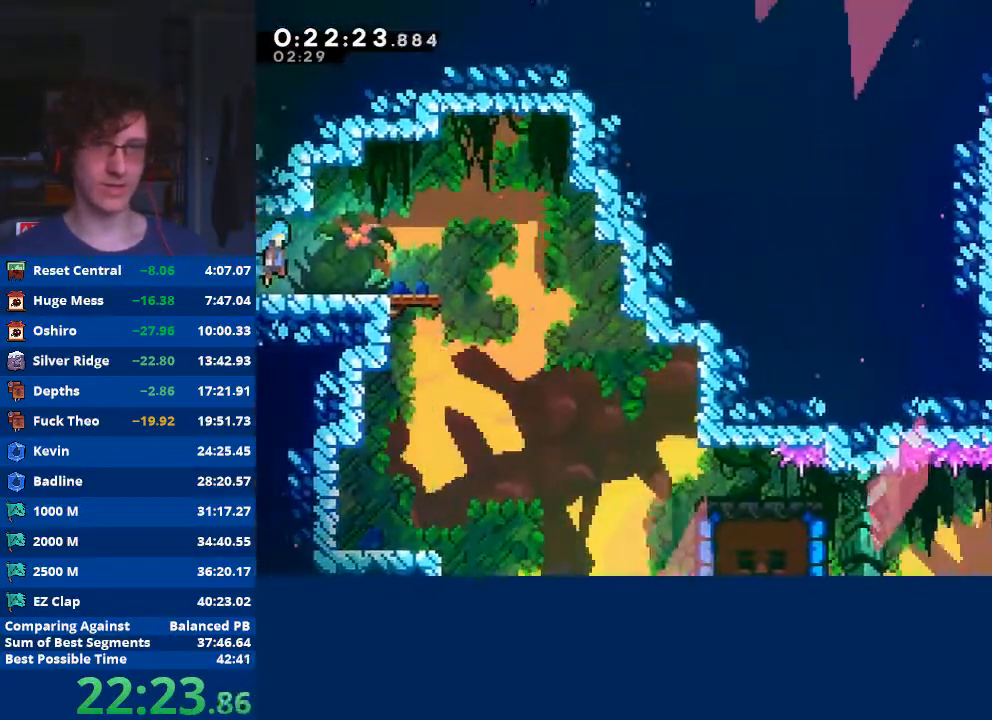
{"buttons": [], "left_stick": "down-right", "events": [[333, "left_stick", "down-right"]]}
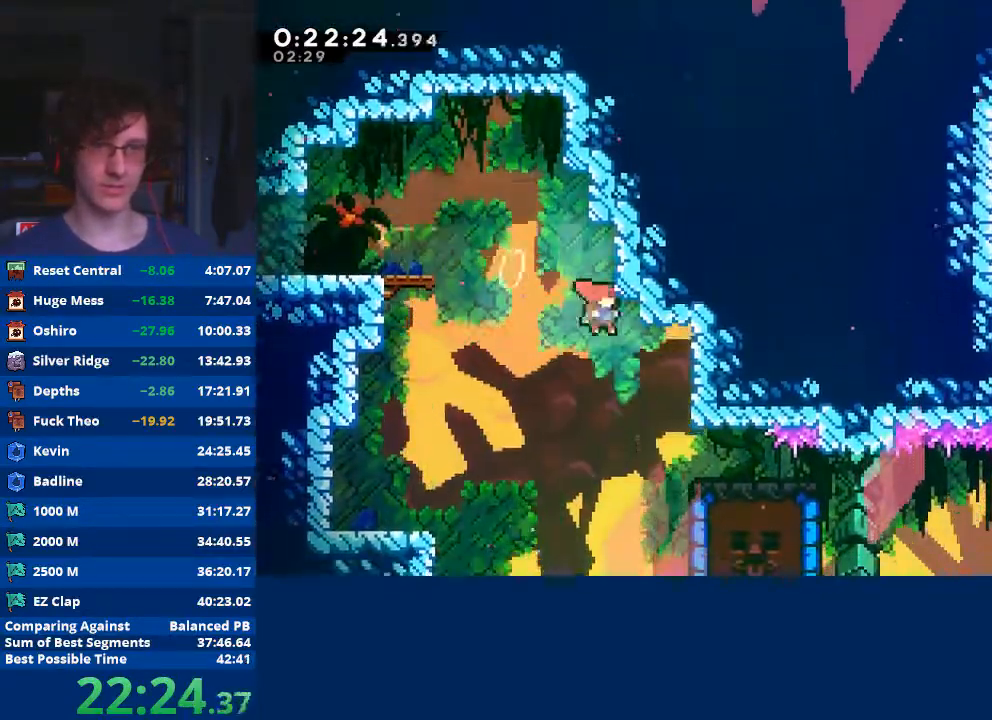
{"buttons": [], "left_stick": "down-right", "events": []}